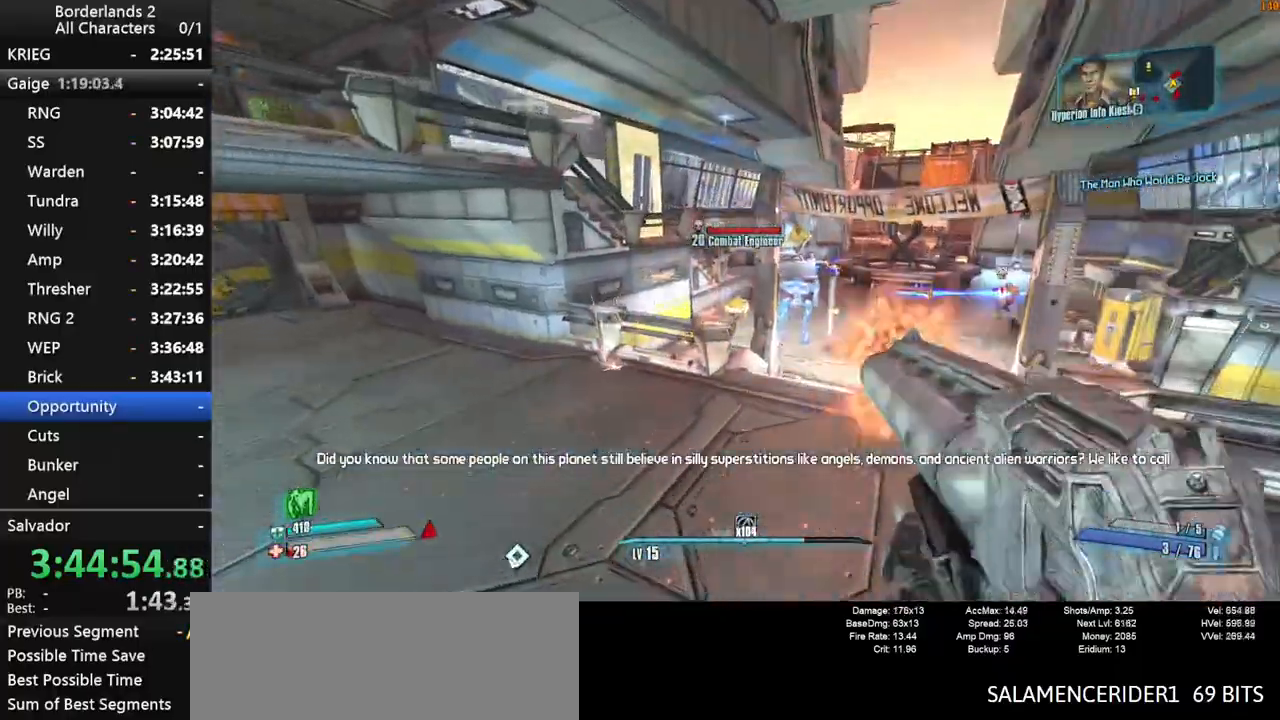
Gameplay with keyboard and mouse; each line is a JSON object with the keys and mouse buttons held at the frame after it. "events" lists presses ("down") and releases ("up") of "1", "2", "3", "4", "a", "b", "c", "ctrl", "d", "down", "e", "end", "escape", "f", "g", "left", "q", "r", "return", "right", "s", "shift", "space", "t", "tab", "up", "v", "w", "x", "y", "z", "mouse_left", "mouse_middle", "mouse_right", "mouse_wheel_up" and "mouse_wheel_down" between this image and that frame as [ms after this image, input, new state], when the widget could be followed in between. "mouse_left", "mouse_middle", "mouse_right", "mouse_wheel_up", "mouse_wheel_down" = the "left", "middle", "right", "wheel_up", "wheel_down" buttons of the "mouse" list. No other keys are recorded. "mouse_move" is the direction in which the mouse moves at that frame (one of eight, or "still"), when it could be read. Not read: other_keys.
{"keys": ["shift", "w"], "mouse": ["wheel_down"], "mouse_move": "down", "events": [[134, "d", "down"], [367, "d", "up"]]}
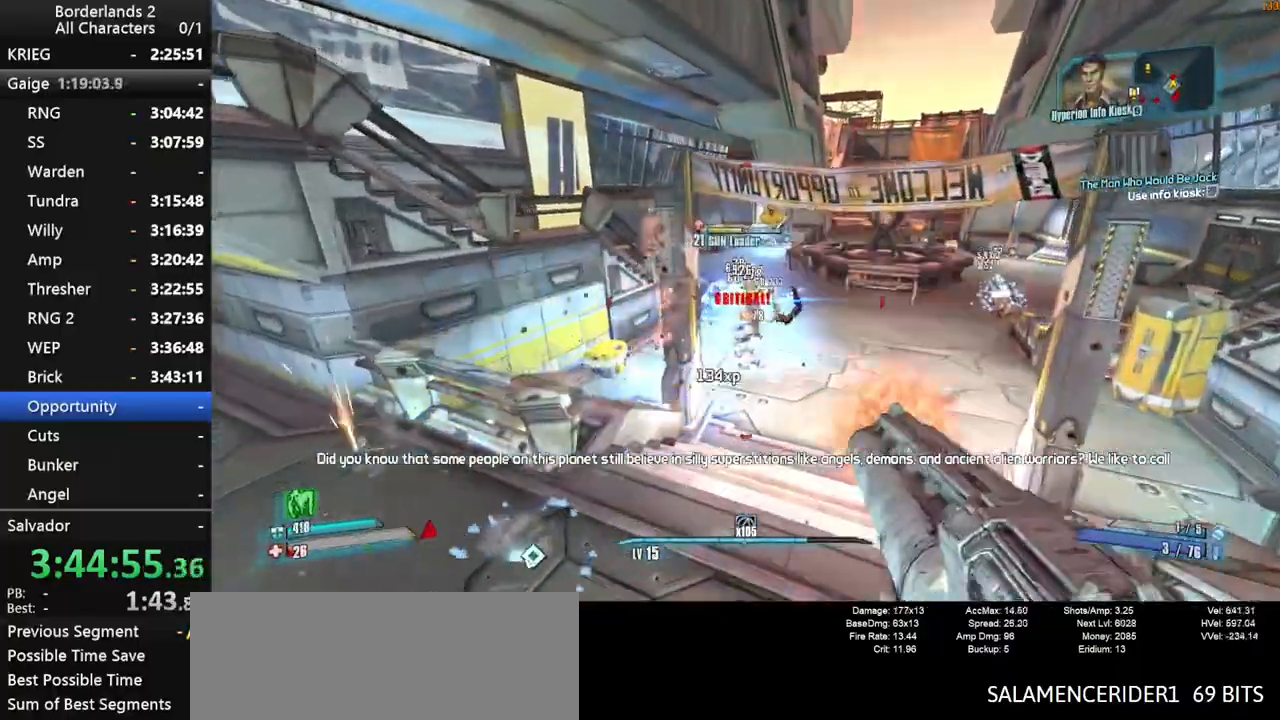
{"keys": ["w"], "mouse": ["wheel_down"], "mouse_move": "right", "events": [[117, "shift", "up"], [384, "d", "down"], [467, "d", "up"]]}
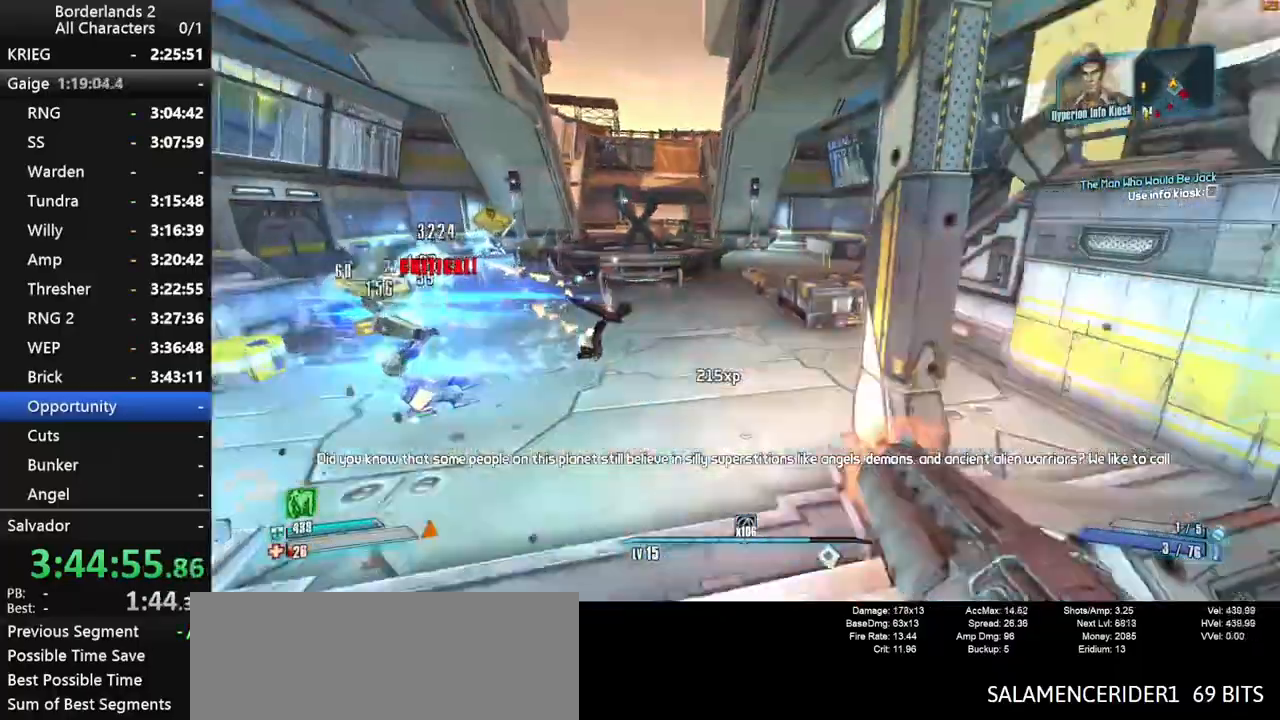
{"keys": ["a", "w"], "mouse": [], "mouse_move": "up", "events": [[167, "mouse_wheel_down", "up"], [167, "shift", "down"], [417, "a", "down"], [434, "shift", "up"]]}
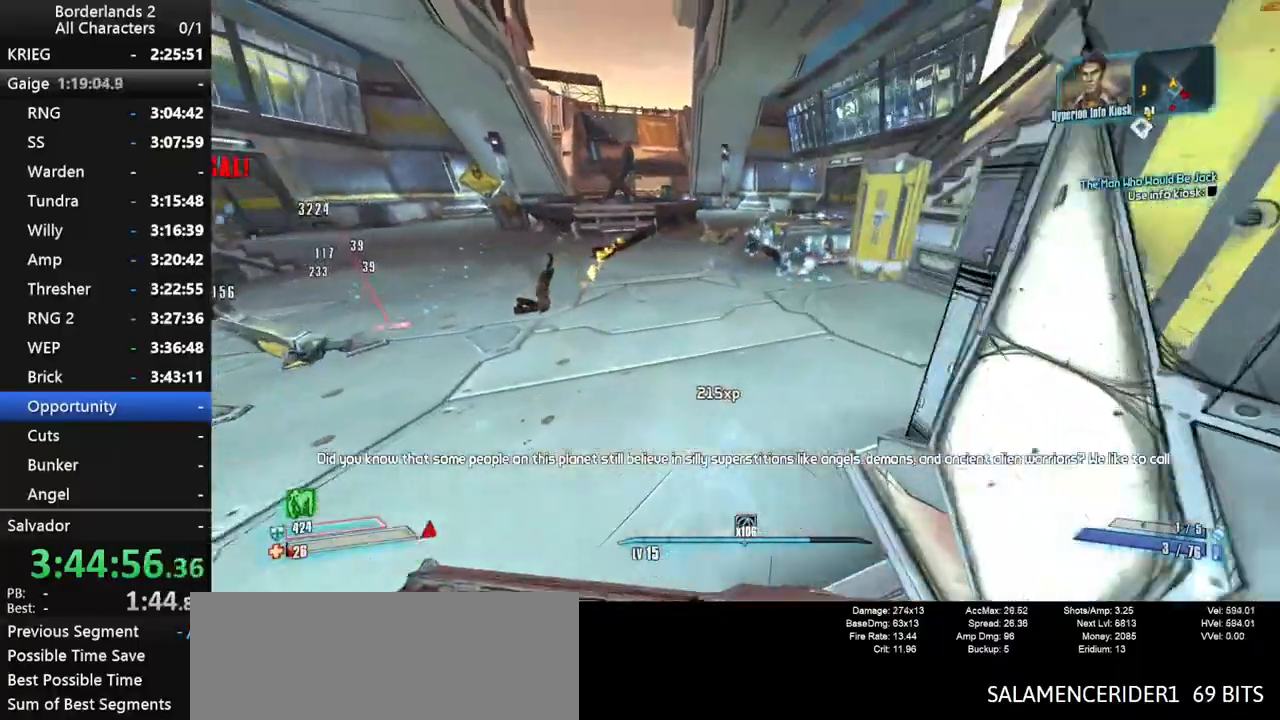
{"keys": ["w"], "mouse": [], "mouse_move": "still", "events": [[34, "a", "up"], [334, "space", "down"], [467, "space", "up"]]}
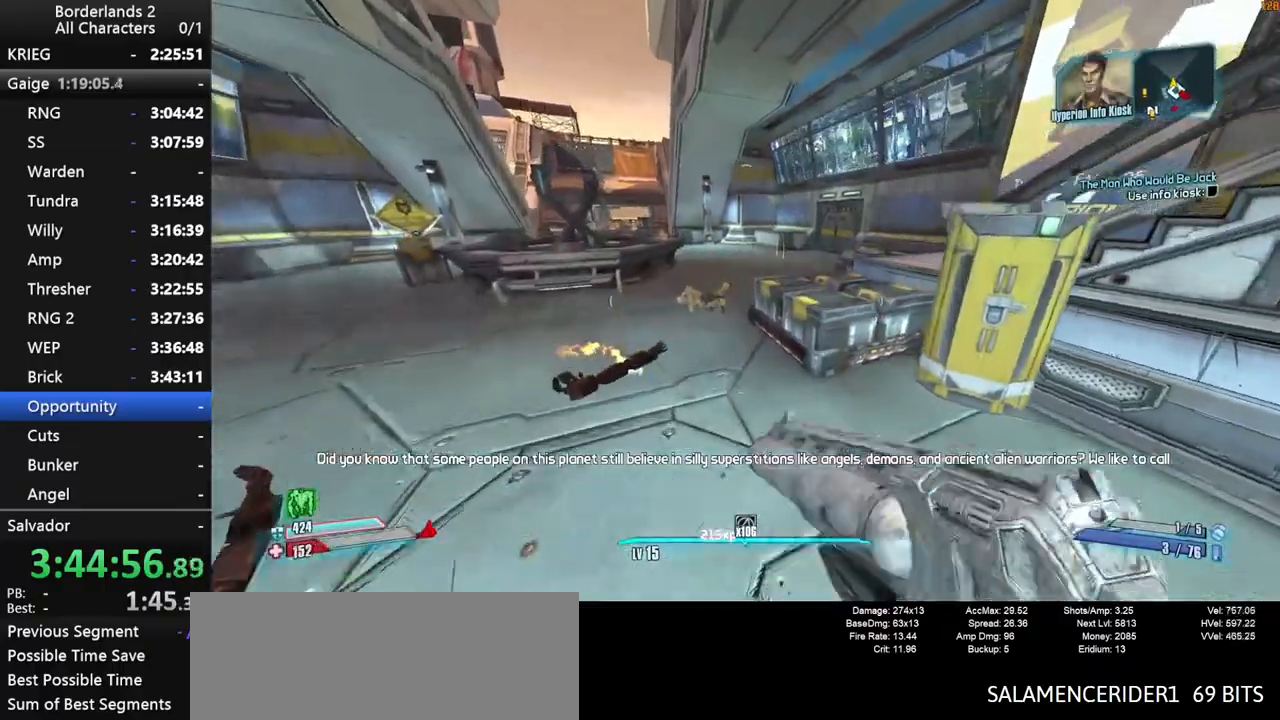
{"keys": ["a"], "mouse": [], "mouse_move": "still", "events": [[17, "space", "down"], [67, "a", "down"], [217, "space", "up"], [384, "e", "down"], [434, "e", "up"], [467, "w", "up"]]}
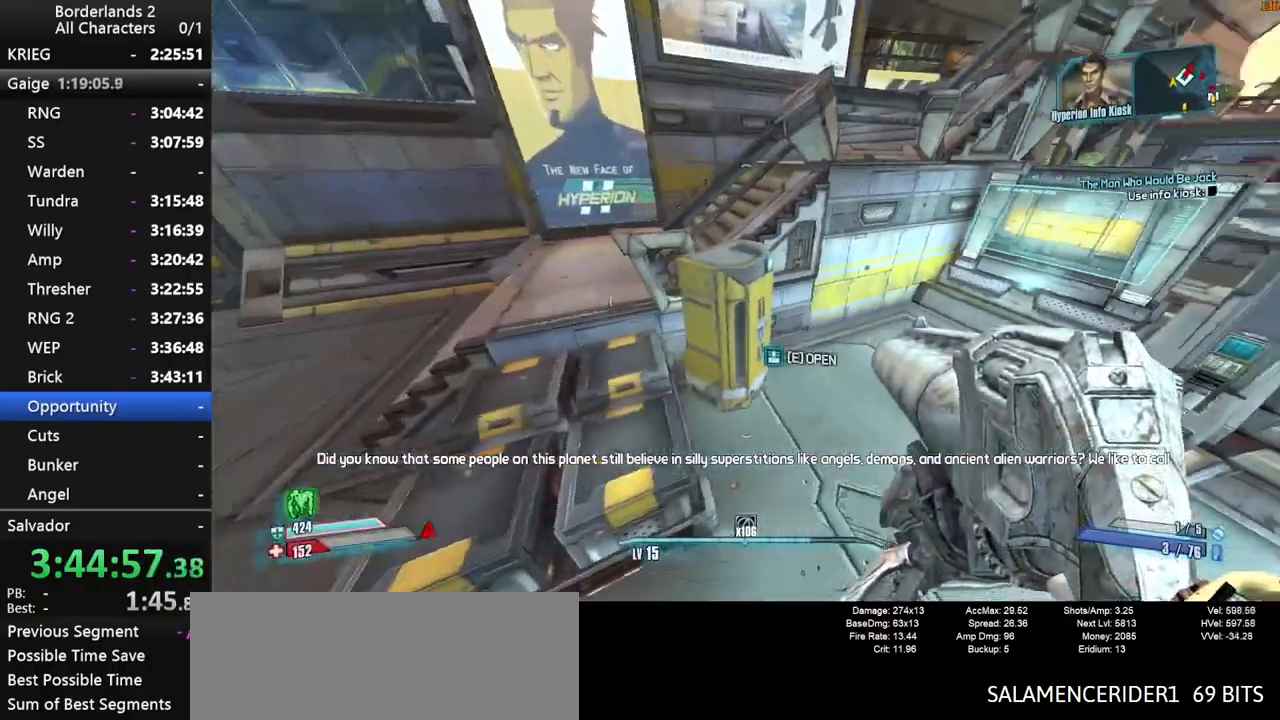
{"keys": ["a", "e"], "mouse": [], "mouse_move": "up", "events": [[67, "e", "down"], [117, "e", "up"], [217, "e", "down"], [267, "e", "up"], [367, "e", "down"], [417, "e", "up"], [484, "e", "down"]]}
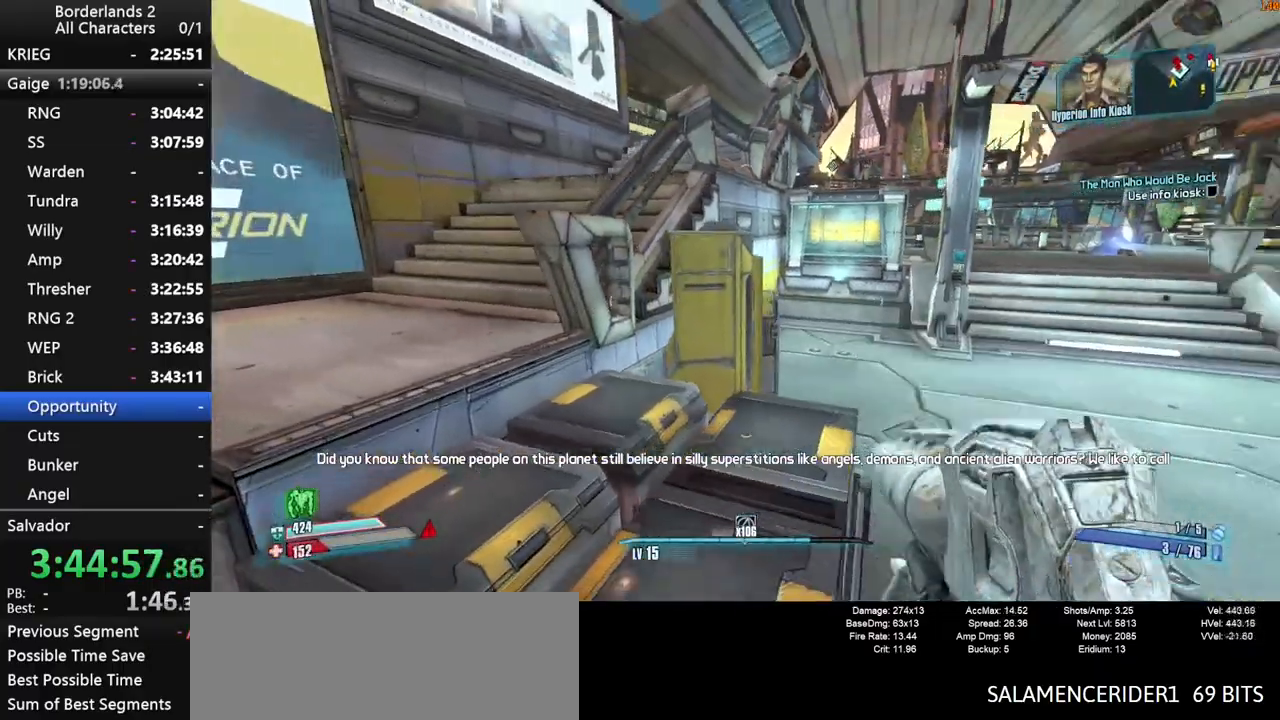
{"keys": ["a", "w"], "mouse": [], "mouse_move": "left", "events": [[34, "e", "up"], [134, "e", "down"], [184, "e", "up"], [267, "e", "down"], [367, "e", "up"], [467, "w", "down"]]}
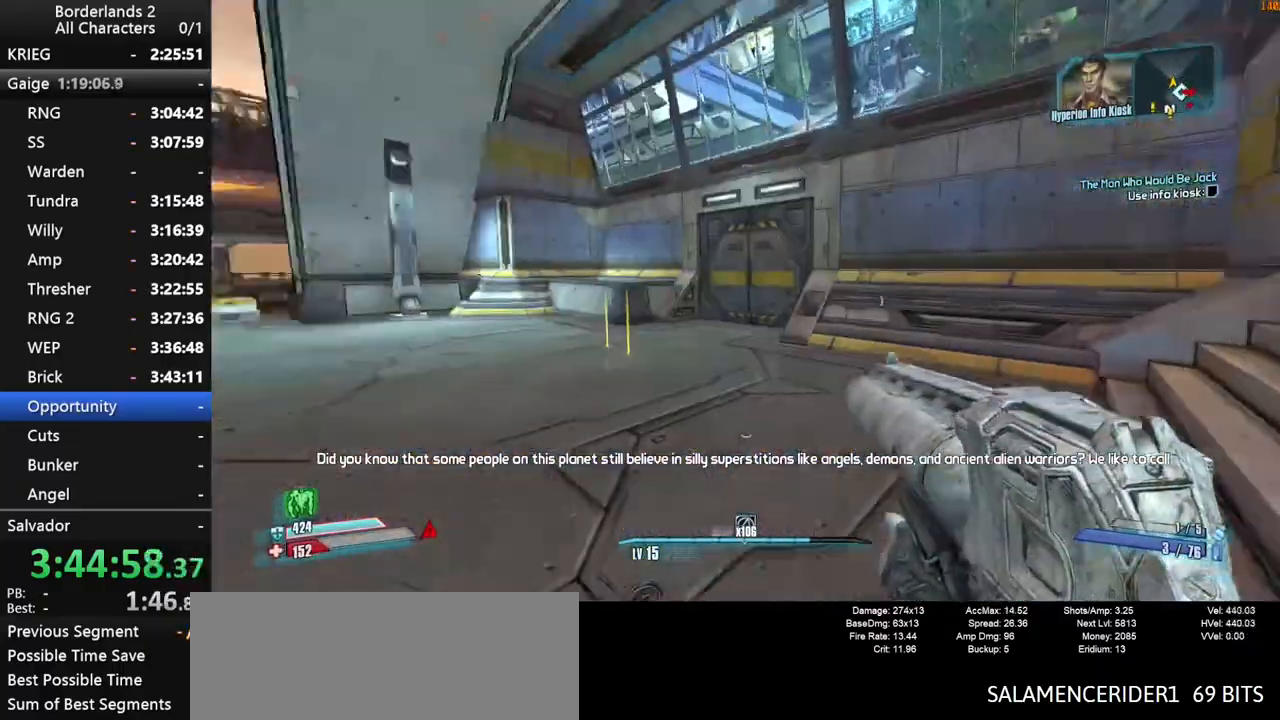
{"keys": ["a", "w"], "mouse": [], "mouse_move": "still", "events": [[17, "shift", "down"], [117, "shift", "up"], [167, "a", "up"], [334, "space", "down"], [434, "space", "up"], [467, "a", "down"]]}
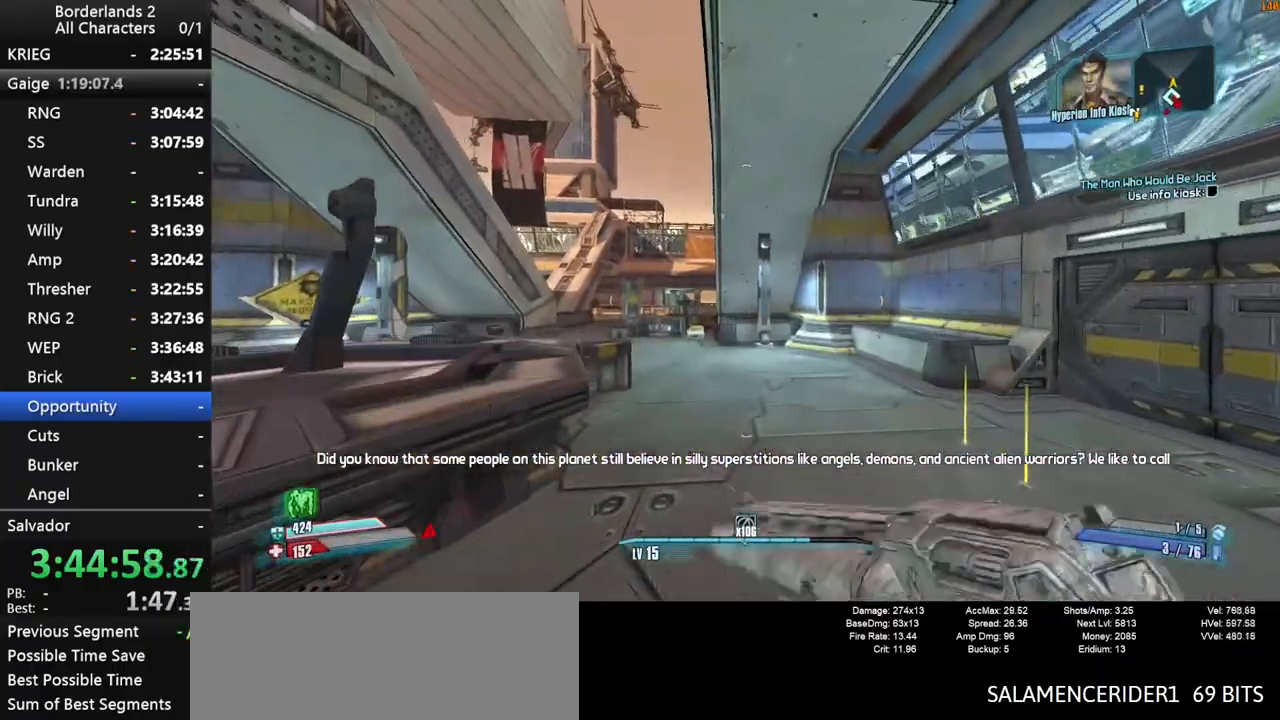
{"keys": ["a", "w"], "mouse": [], "mouse_move": "still", "events": []}
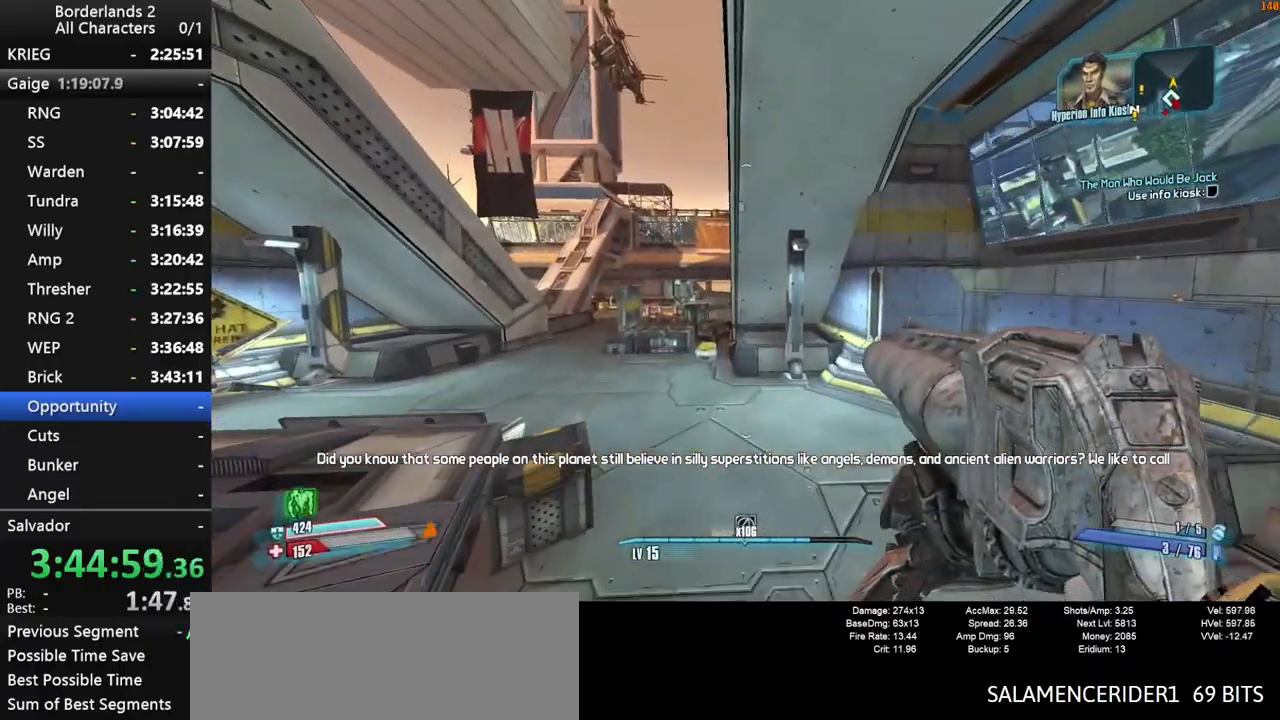
{"keys": ["shift", "w"], "mouse": [], "mouse_move": "right", "events": [[267, "a", "up"], [317, "shift", "down"]]}
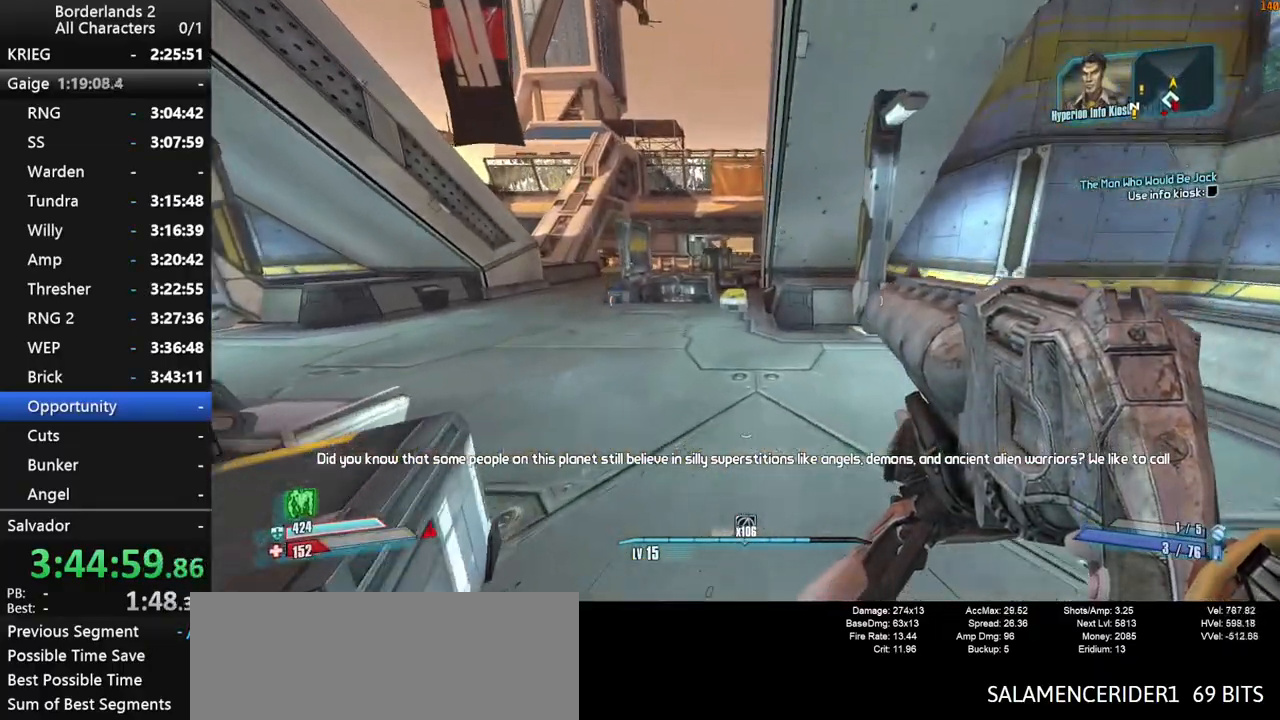
{"keys": ["shift", "w"], "mouse": [], "mouse_move": "still", "events": []}
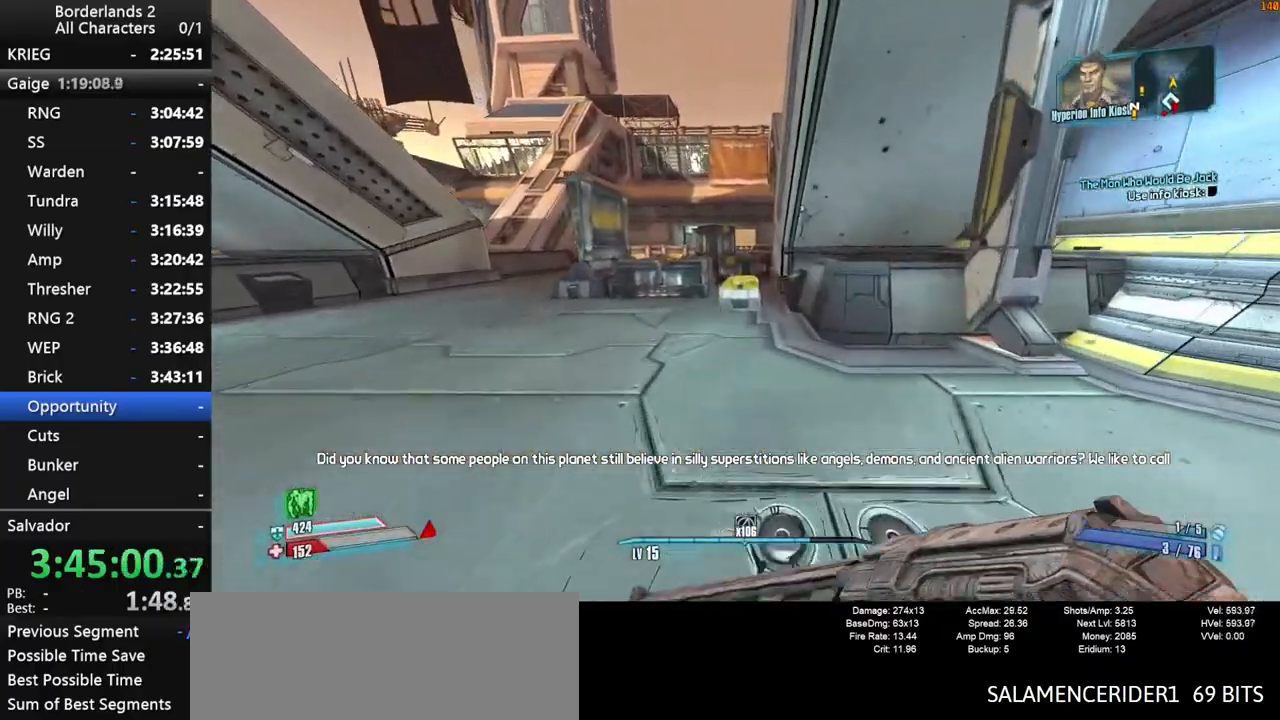
{"keys": ["e", "shift", "w"], "mouse": [], "mouse_move": "right", "events": [[167, "a", "down"], [167, "shift", "up"], [267, "e", "down"], [367, "e", "up"], [467, "e", "down"], [467, "shift", "down"], [484, "a", "up"]]}
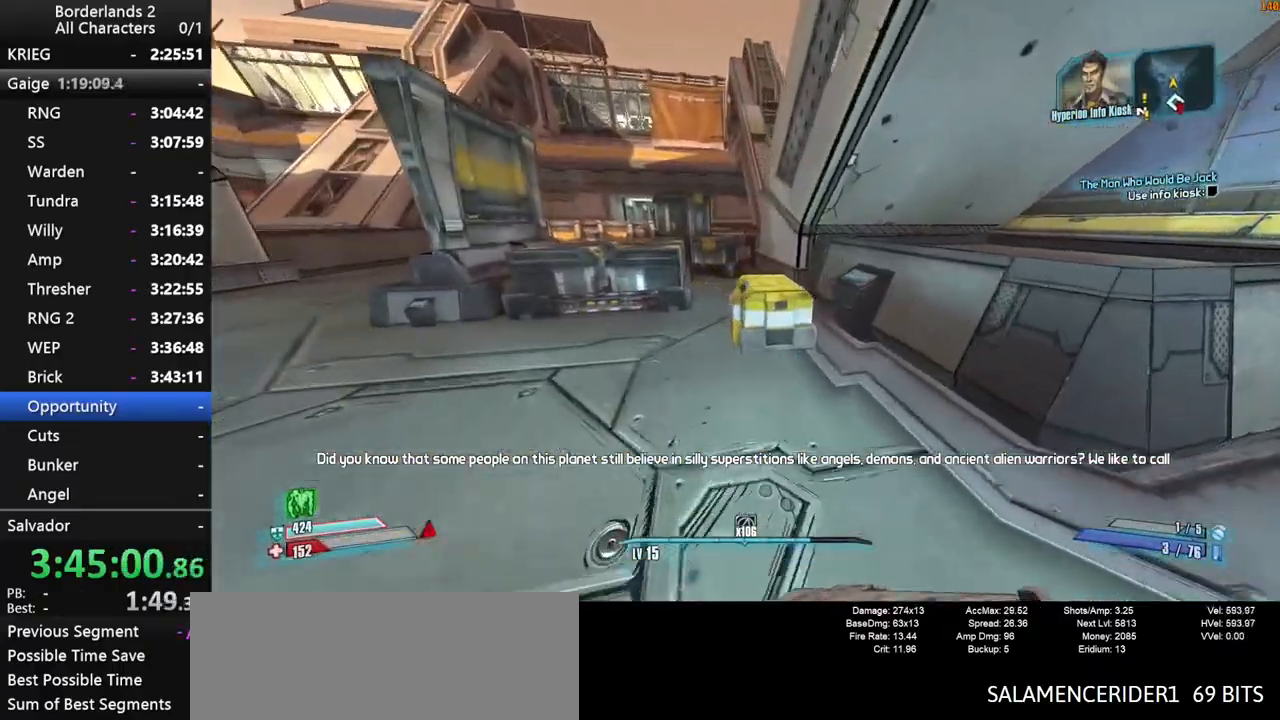
{"keys": ["a", "shift", "w"], "mouse": [], "mouse_move": "still", "events": [[34, "e", "up"], [184, "space", "down"], [267, "space", "up"], [417, "a", "down"]]}
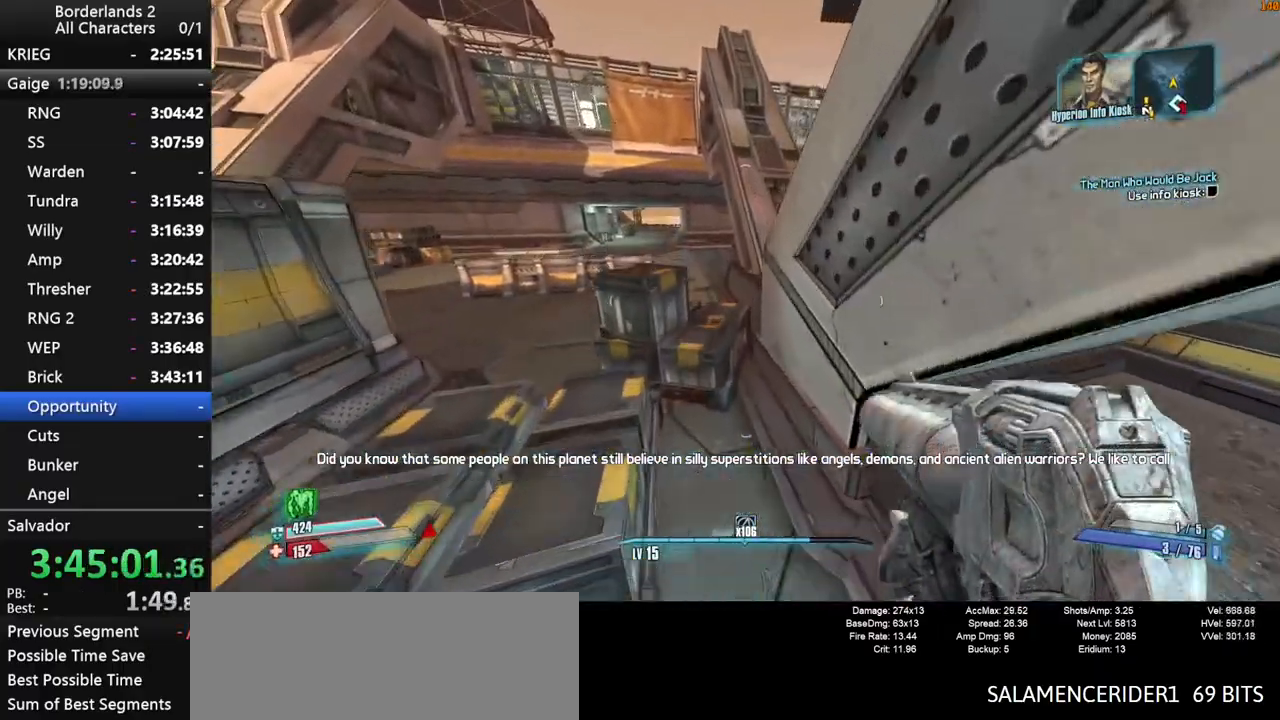
{"keys": ["shift"], "mouse": [], "mouse_move": "still", "events": [[167, "w", "up"], [217, "a", "up"]]}
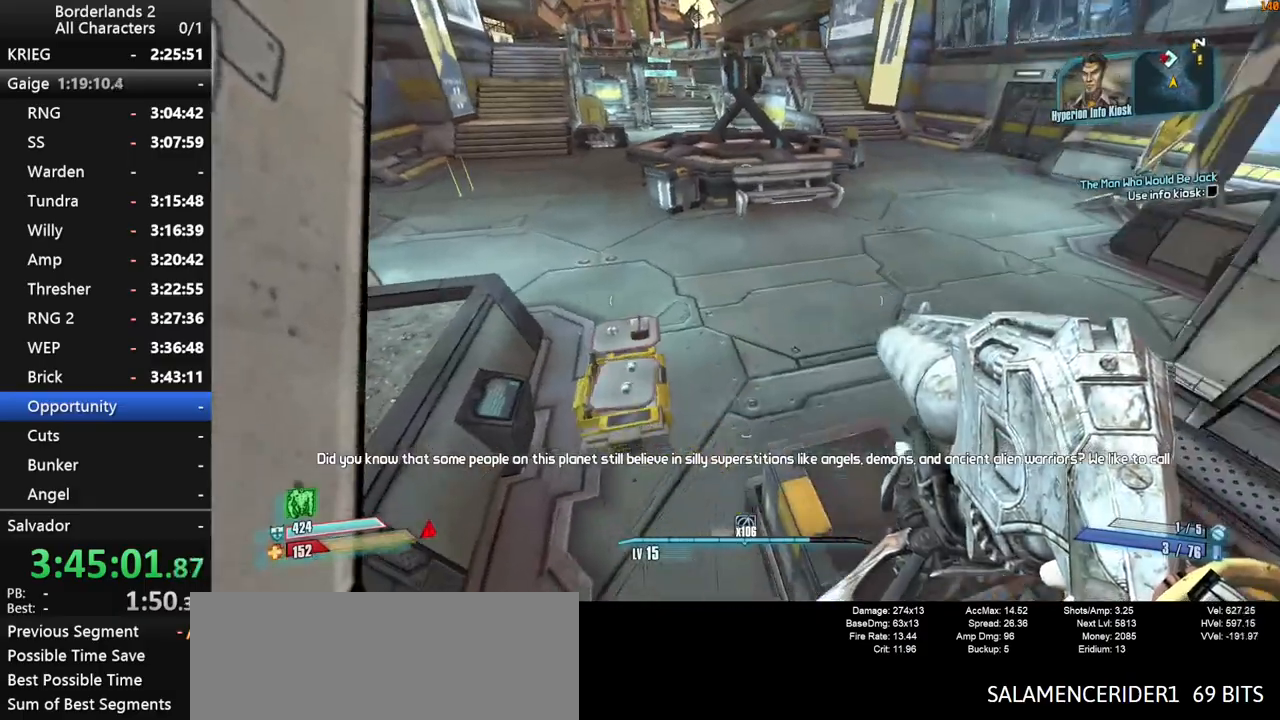
{"keys": ["d", "shift", "w"], "mouse": [], "mouse_move": "still", "events": [[484, "d", "down"], [484, "w", "down"]]}
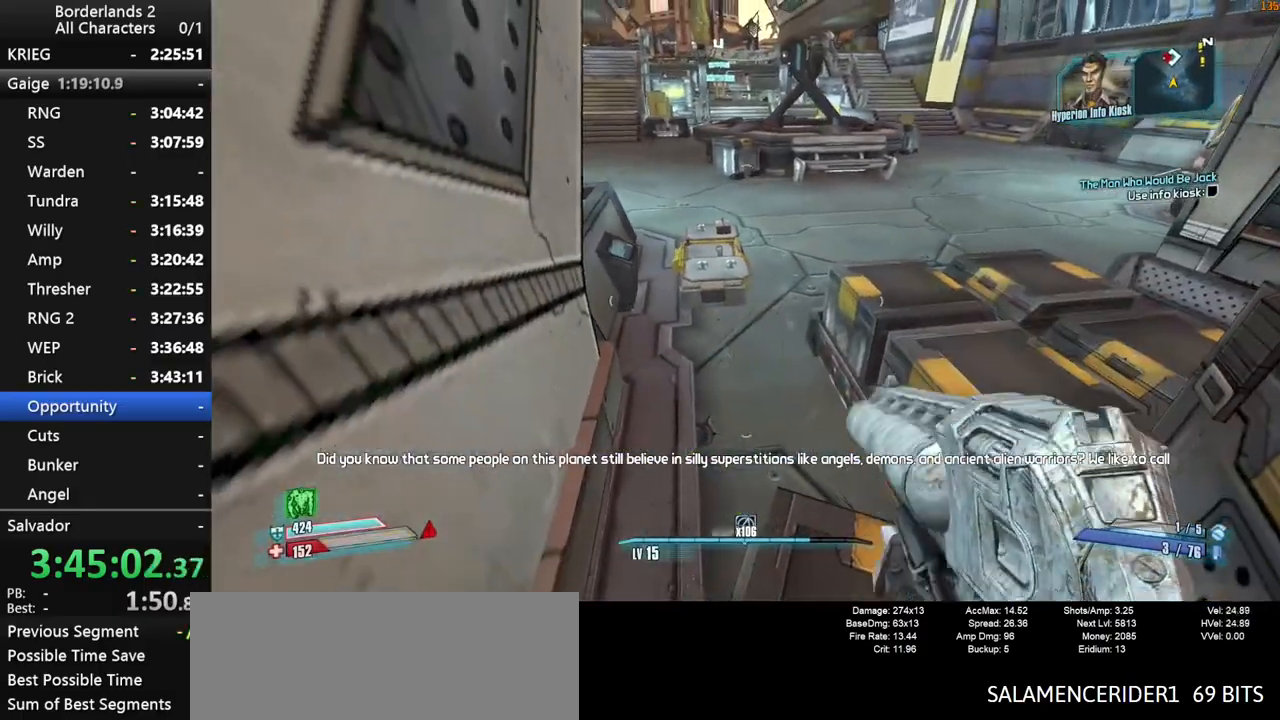
{"keys": ["e", "shift"], "mouse": [], "mouse_move": "still", "events": [[134, "d", "up"], [367, "w", "up"], [467, "e", "down"]]}
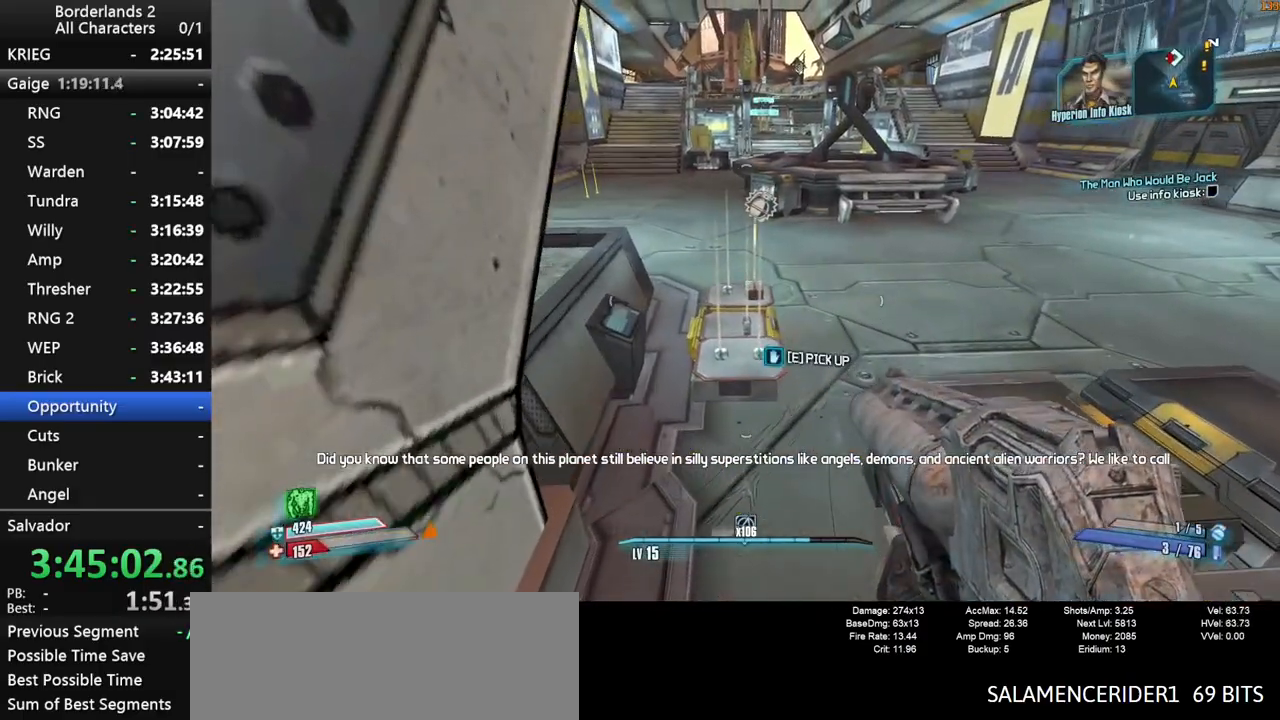
{"keys": ["a", "e", "s"], "mouse": [], "mouse_move": "still", "events": [[17, "shift", "up"], [67, "s", "down"], [467, "a", "down"]]}
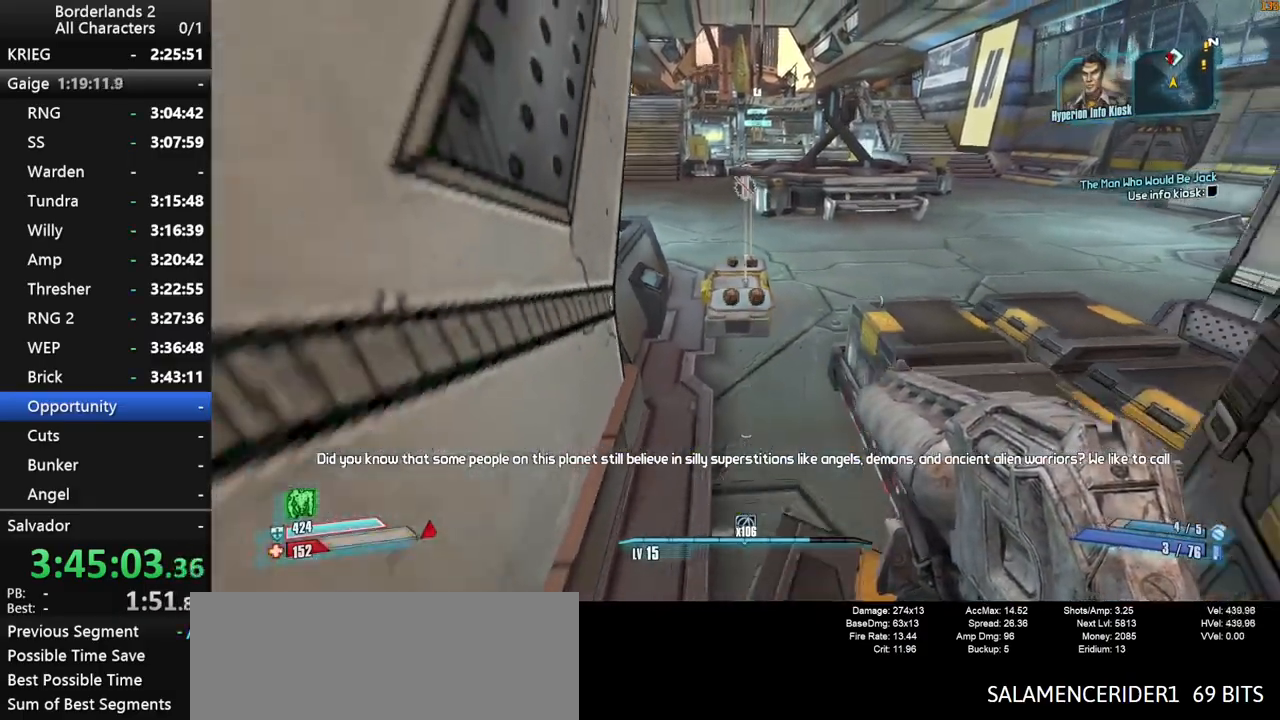
{"keys": ["shift", "w"], "mouse": ["wheel_down"], "mouse_move": "up-right", "events": [[67, "e", "up"], [267, "s", "up"], [317, "a", "up"], [417, "space", "down"], [467, "w", "down"], [484, "mouse_wheel_down", "down"], [484, "shift", "down"], [484, "space", "up"]]}
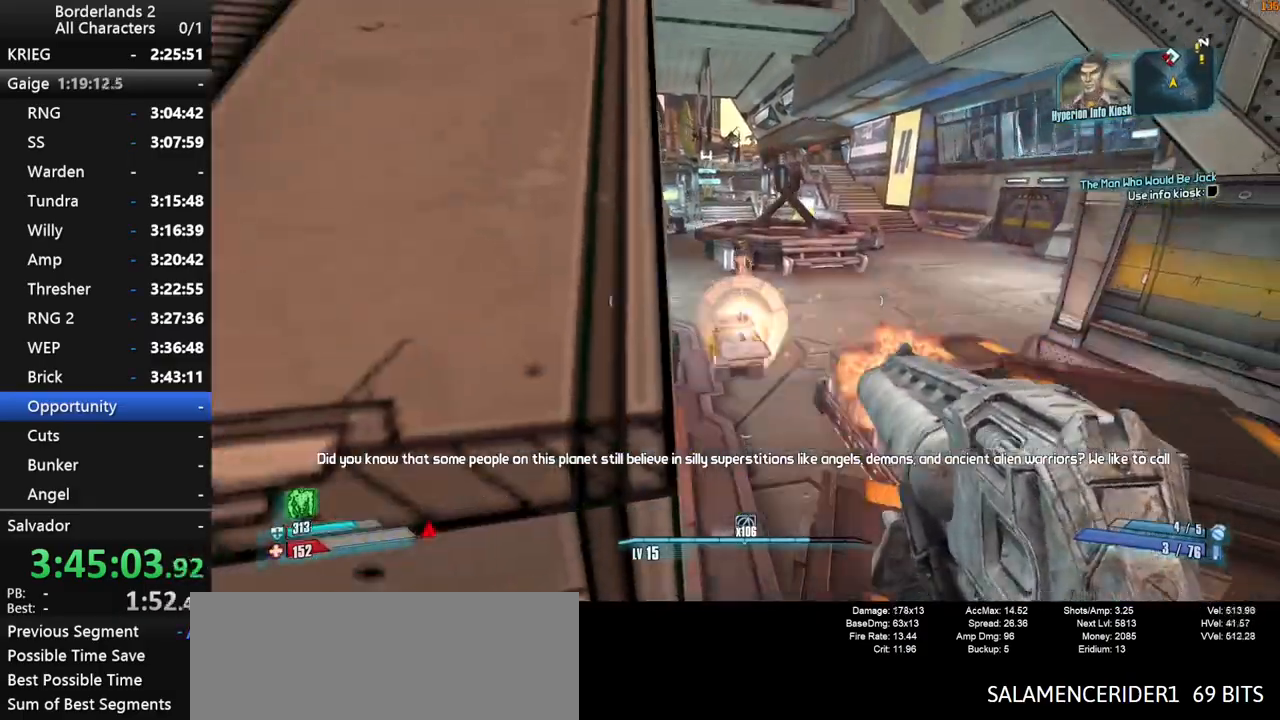
{"keys": ["a", "shift", "w"], "mouse": ["wheel_down"], "mouse_move": "right", "events": [[184, "a", "down"], [234, "a", "up"], [500, "a", "down"]]}
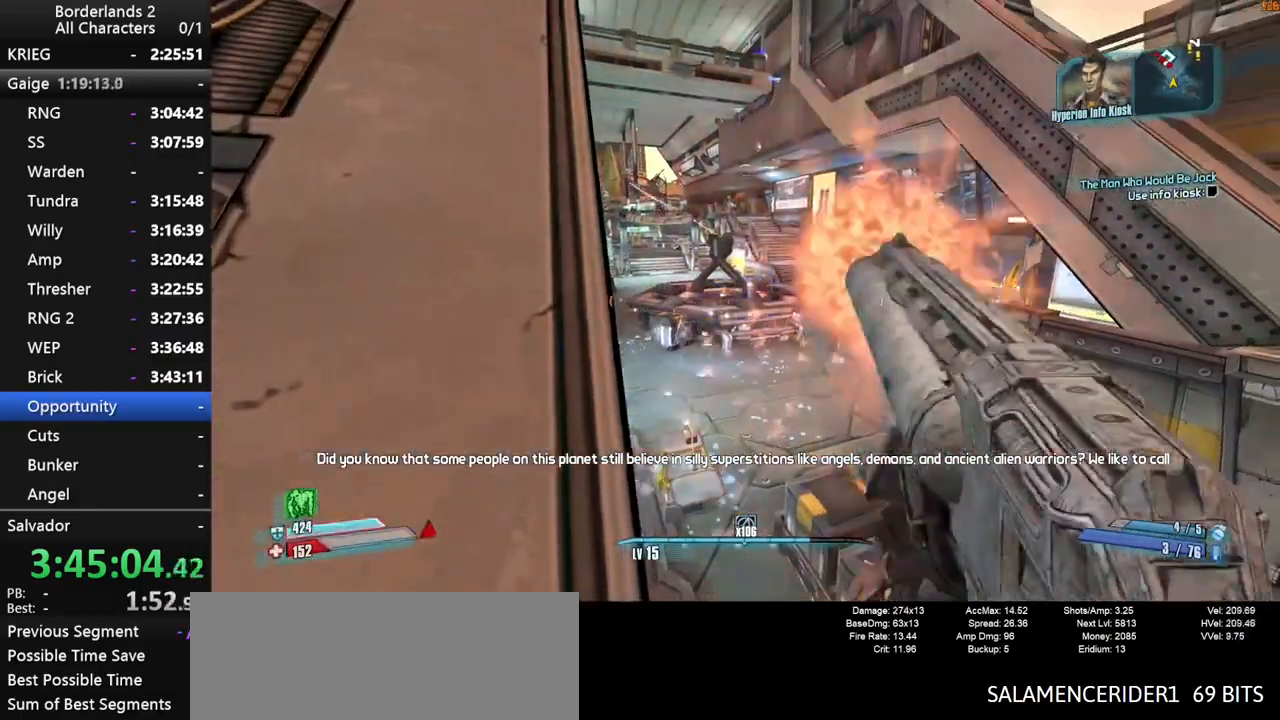
{"keys": ["a", "w"], "mouse": ["wheel_down"], "mouse_move": "still", "events": [[434, "shift", "up"]]}
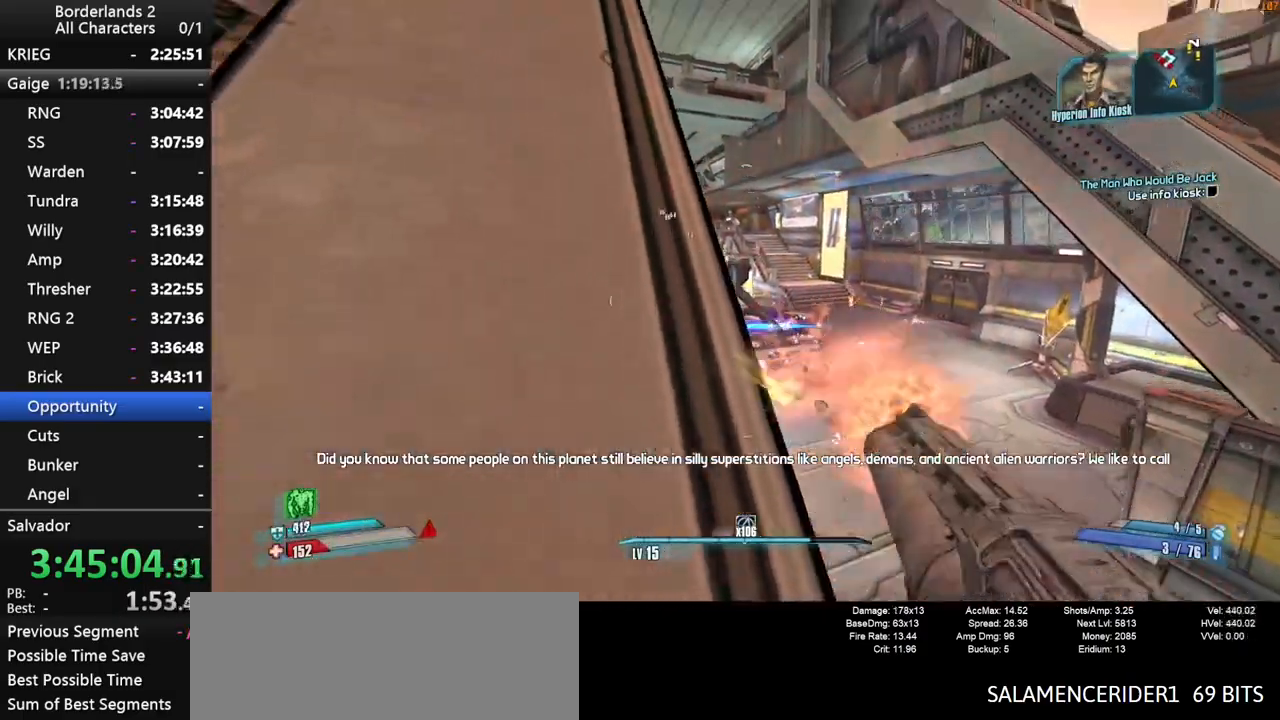
{"keys": ["w"], "mouse": [], "mouse_move": "left", "events": [[167, "mouse_wheel_down", "up"], [167, "shift", "down"], [250, "shift", "up"], [350, "a", "up"], [350, "shift", "down"], [434, "shift", "up"]]}
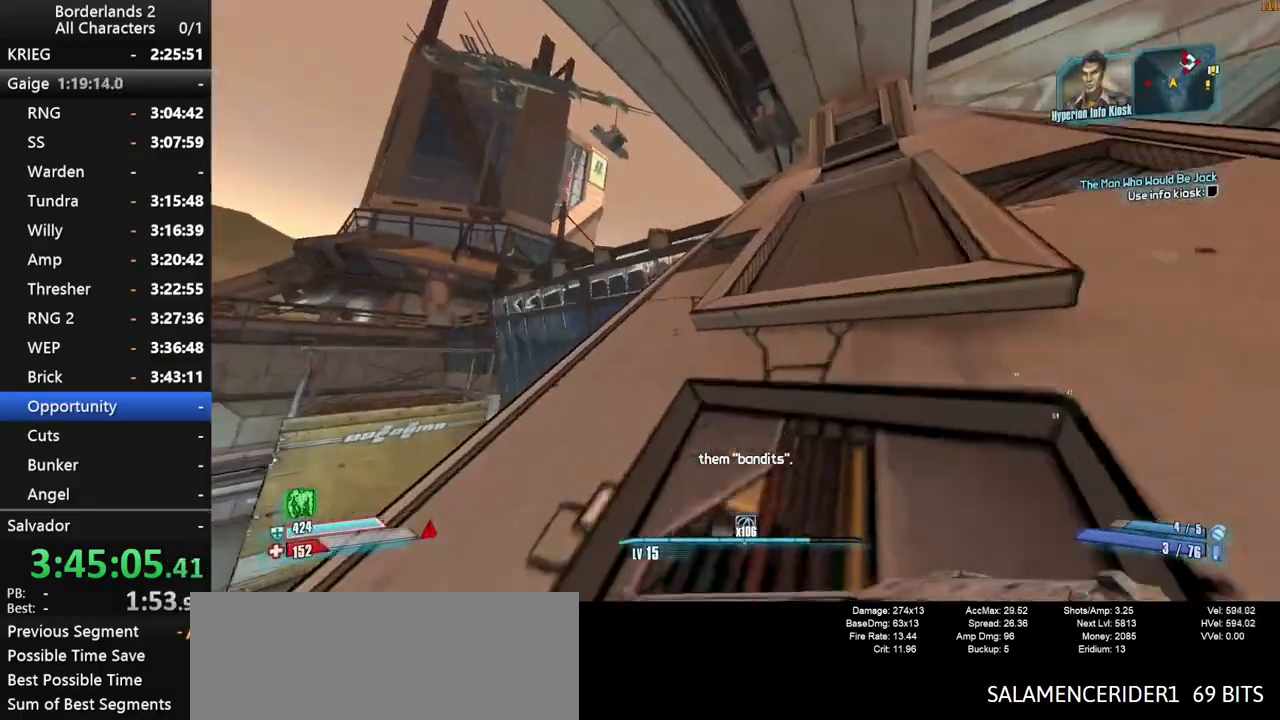
{"keys": ["g", "w"], "mouse": [], "mouse_move": "down-left", "events": [[467, "g", "down"]]}
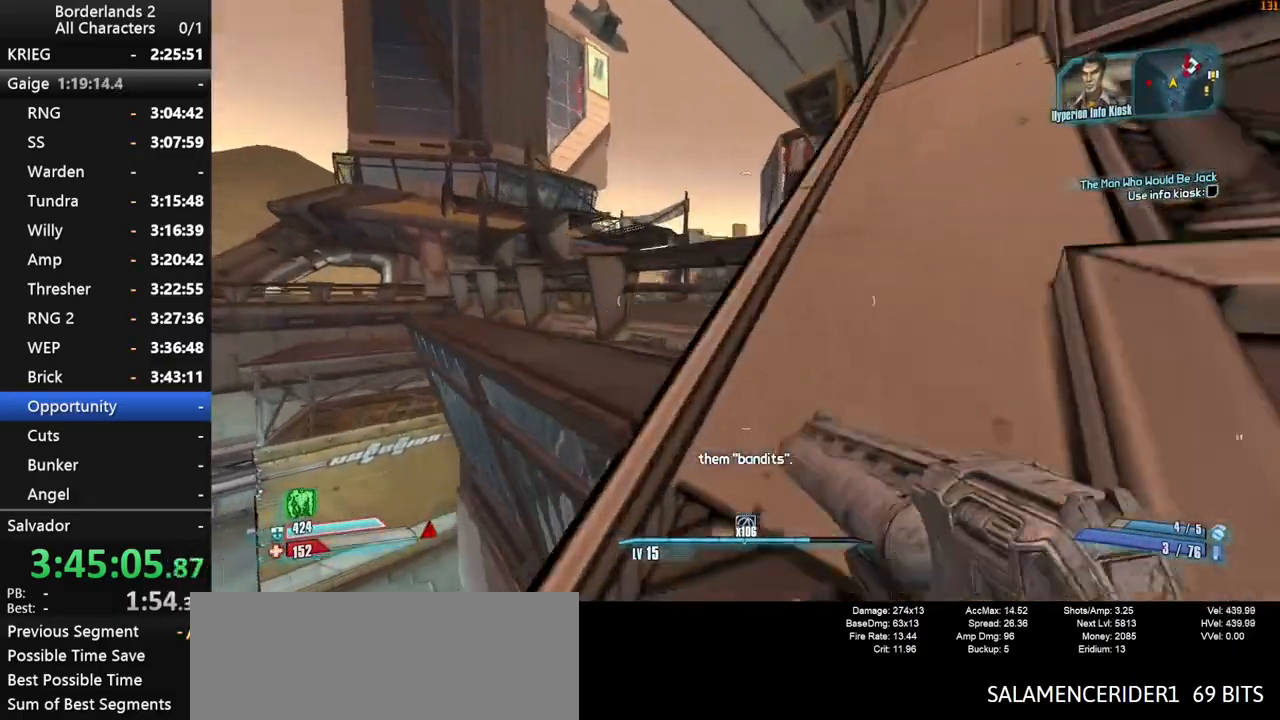
{"keys": ["a", "w"], "mouse": [], "mouse_move": "down", "events": [[100, "g", "up"], [467, "a", "down"]]}
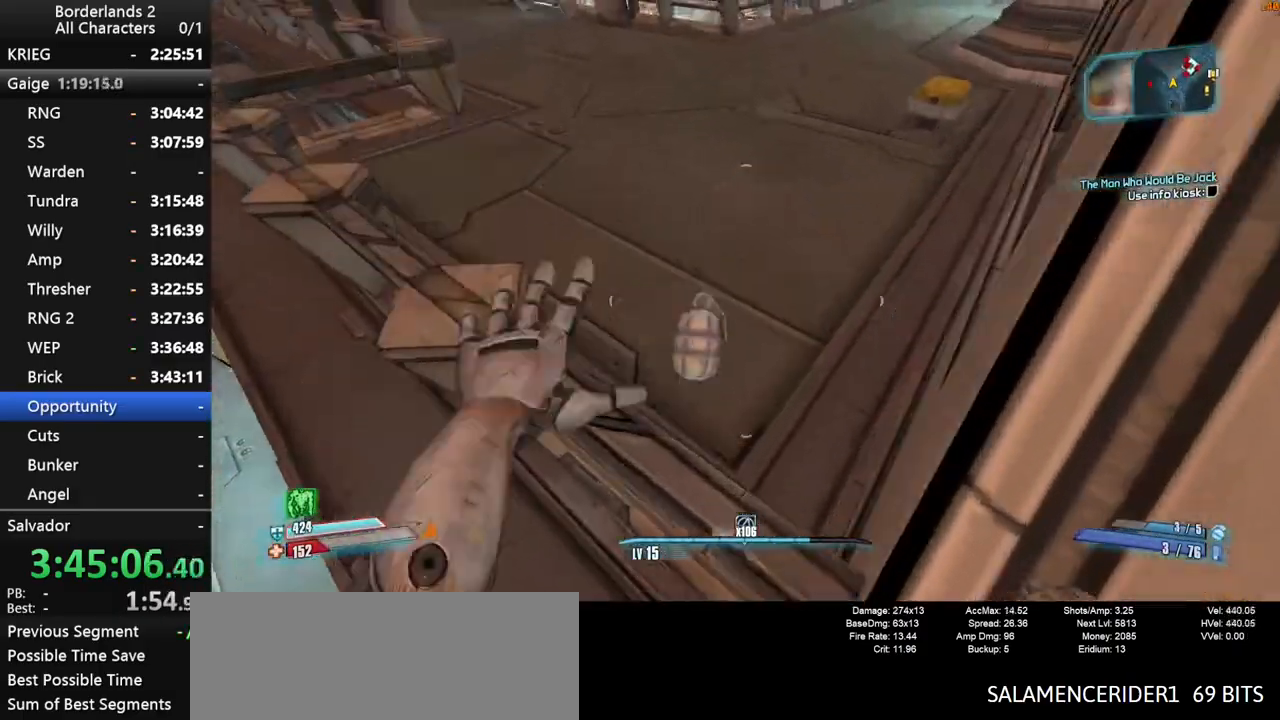
{"keys": ["shift", "w"], "mouse": [], "mouse_move": "up", "events": [[67, "a", "up"], [300, "shift", "down"], [400, "shift", "up"], [434, "shift", "down"]]}
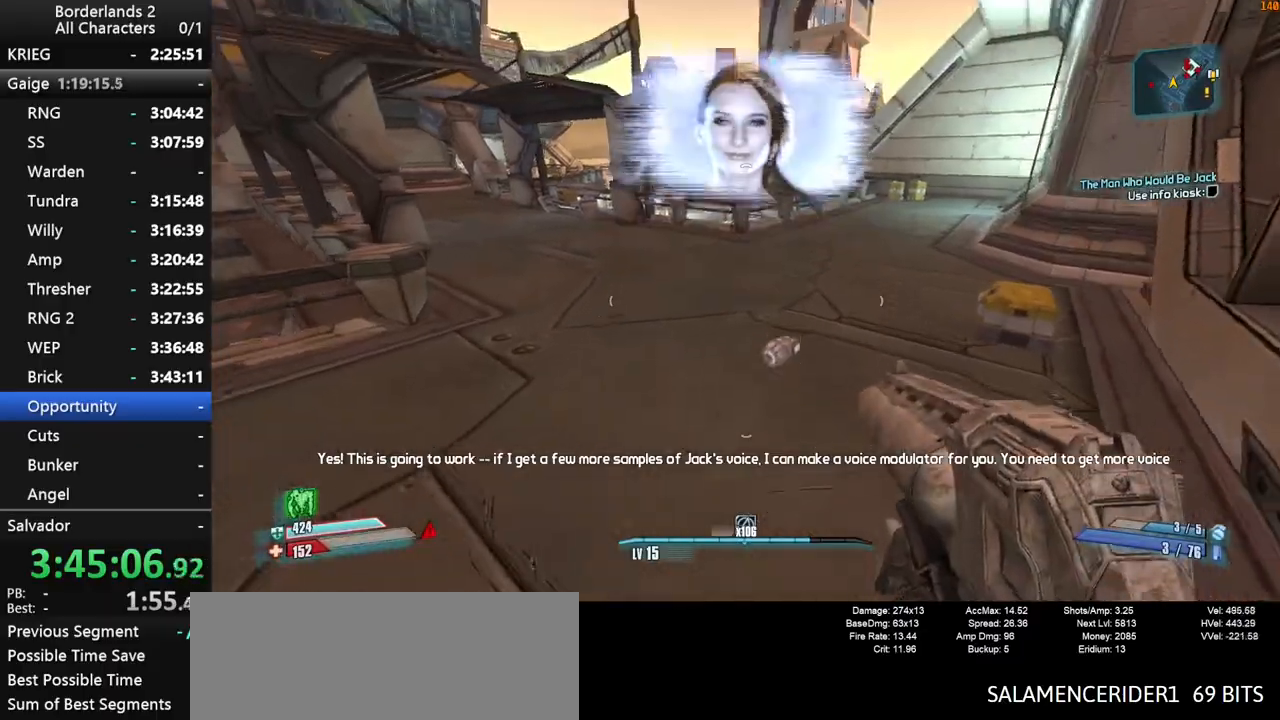
{"keys": ["w"], "mouse": [], "mouse_move": "still", "events": [[34, "shift", "up"], [134, "shift", "down"], [184, "shift", "up"], [267, "shift", "down"], [317, "shift", "up"], [417, "shift", "down"], [500, "shift", "up"]]}
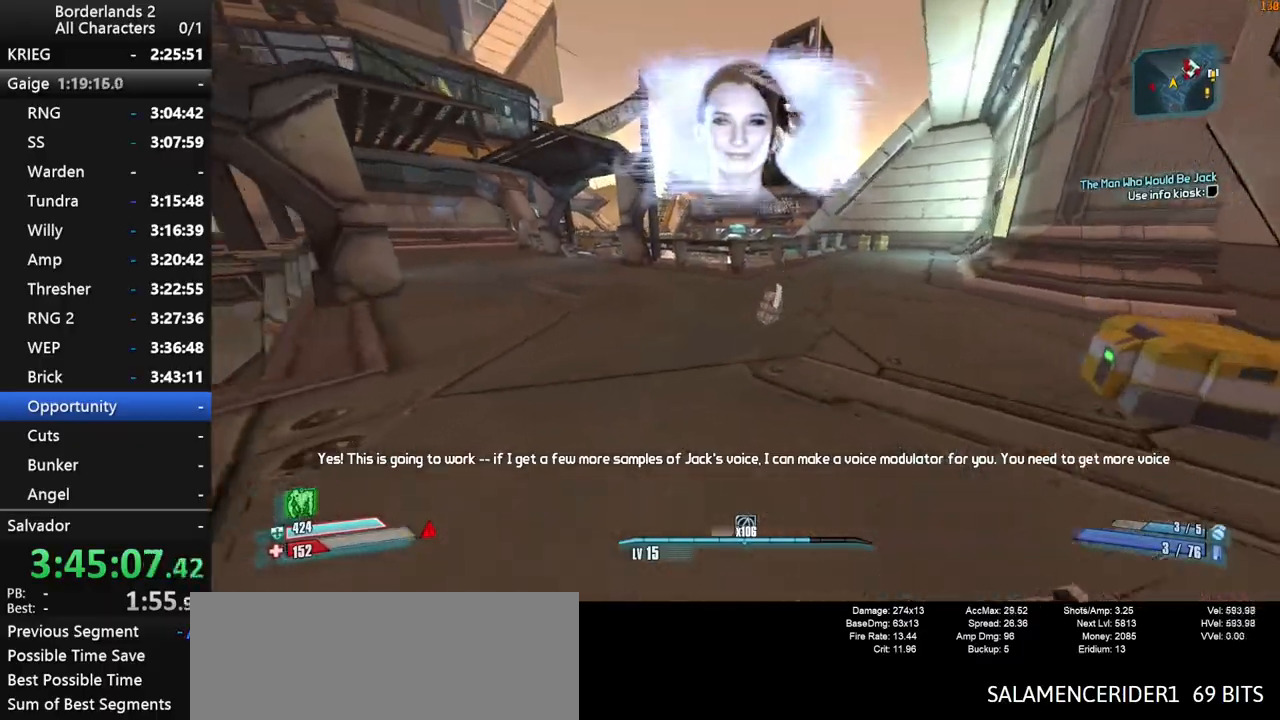
{"keys": ["w"], "mouse": [], "mouse_move": "still", "events": []}
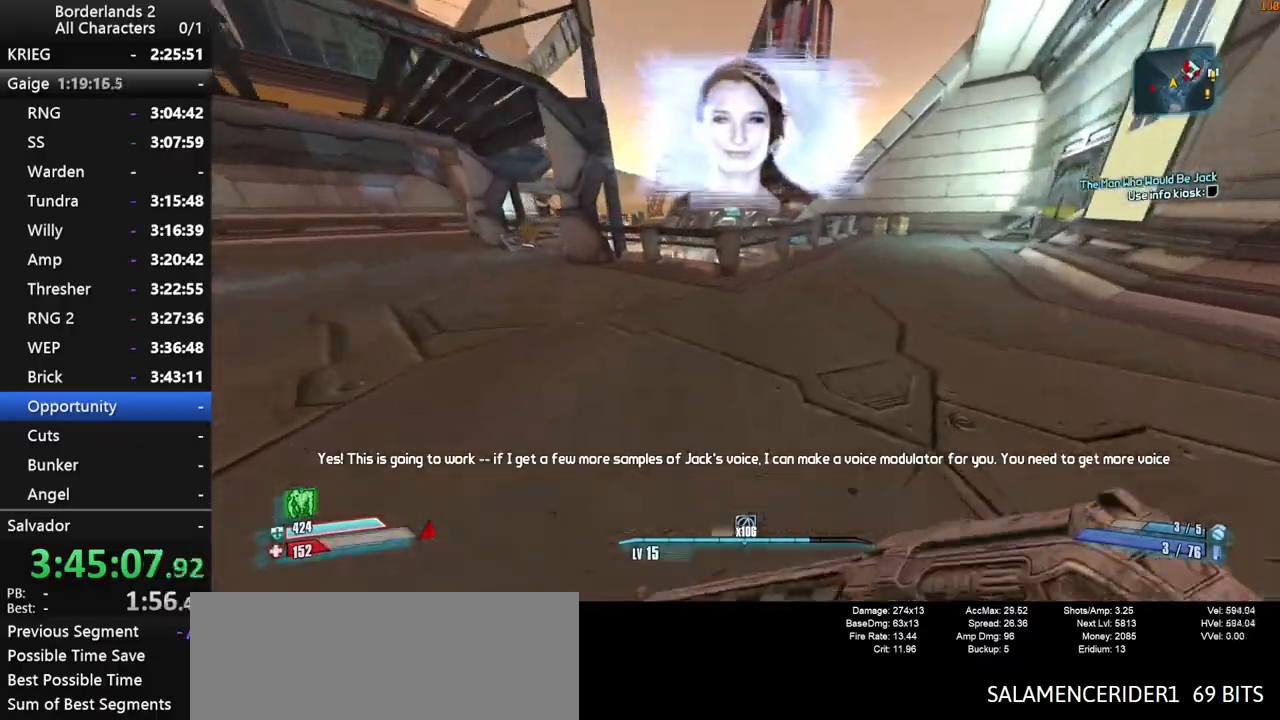
{"keys": ["space", "w"], "mouse": [], "mouse_move": "still", "events": [[300, "space", "down"], [400, "space", "up"], [484, "space", "down"]]}
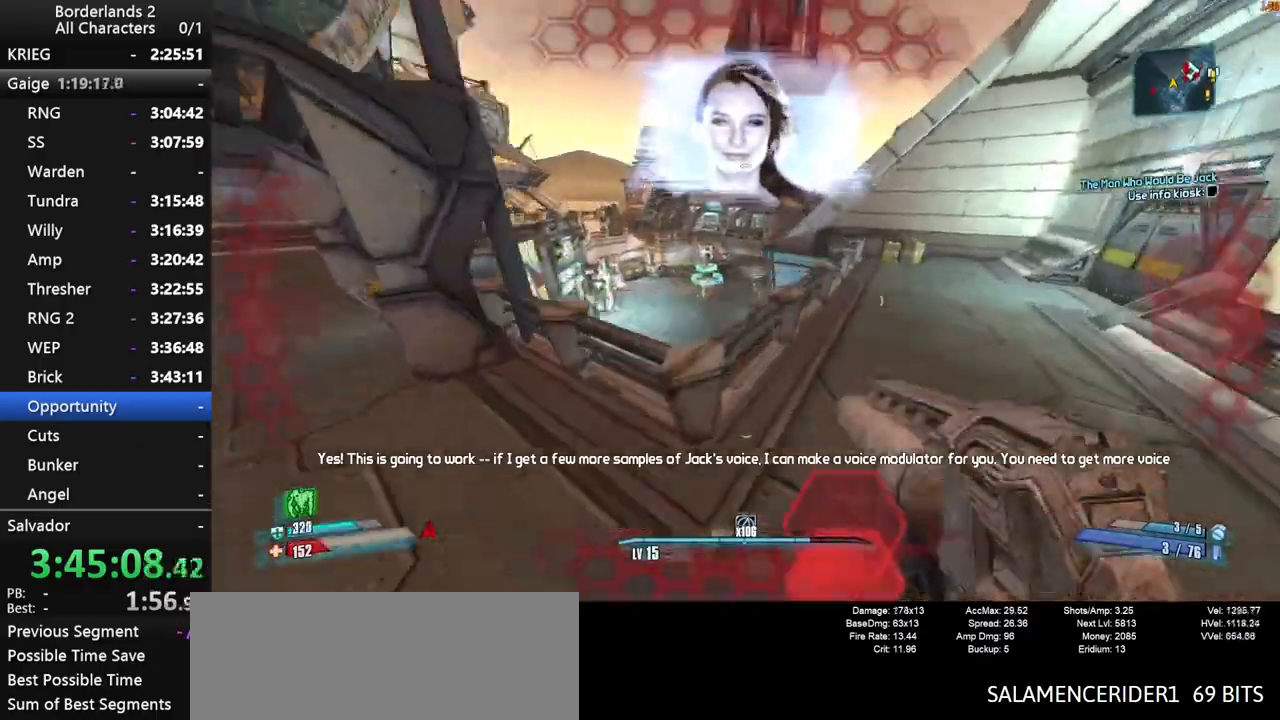
{"keys": ["d", "shift", "w"], "mouse": ["wheel_down"], "mouse_move": "down", "events": [[34, "space", "up"], [184, "d", "down"], [184, "mouse_wheel_down", "down"], [184, "shift", "down"], [334, "d", "up"], [417, "d", "down"]]}
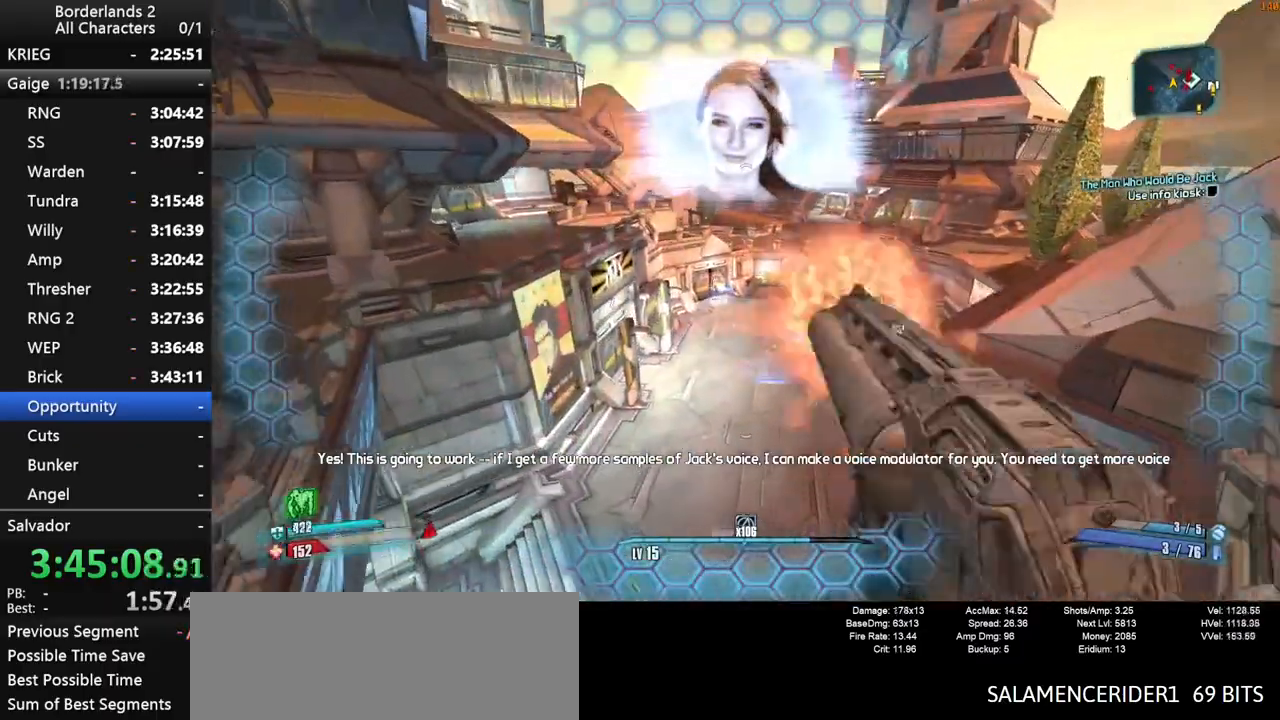
{"keys": ["shift", "w"], "mouse": ["wheel_down"], "mouse_move": "right", "events": [[384, "d", "up"]]}
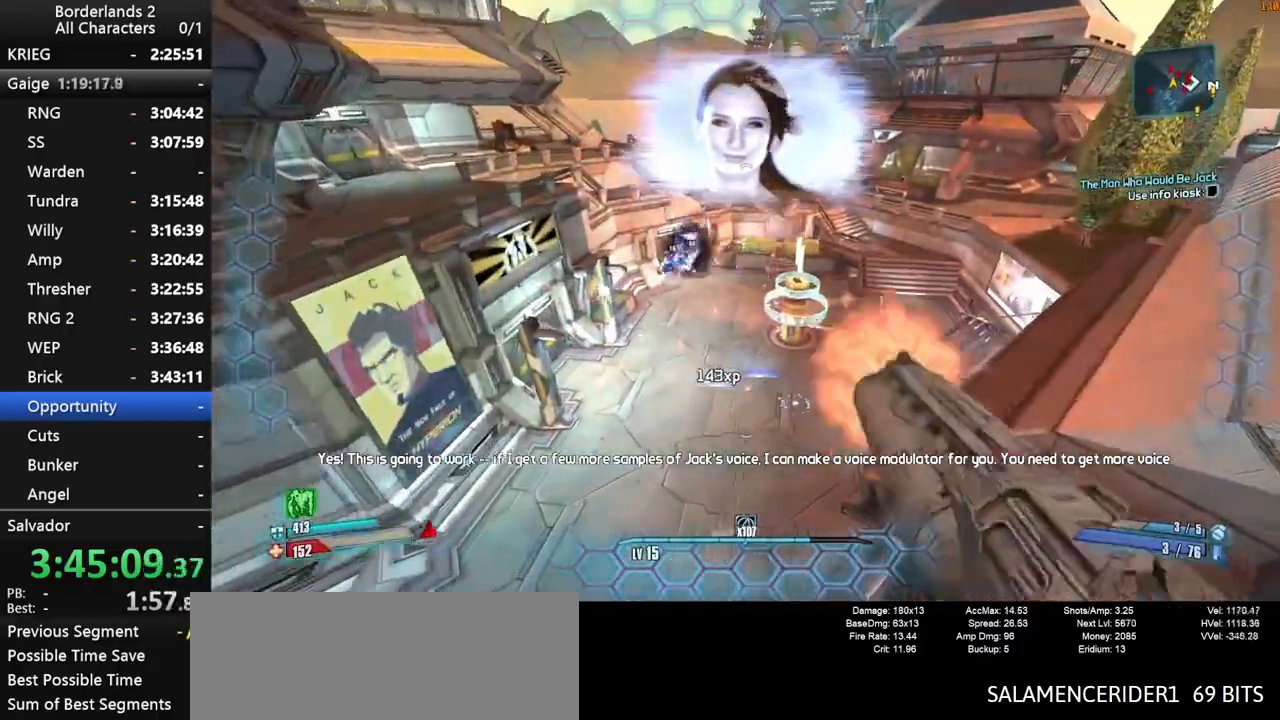
{"keys": ["shift", "w"], "mouse": ["wheel_down"], "mouse_move": "still", "events": [[117, "a", "down"], [484, "a", "up"]]}